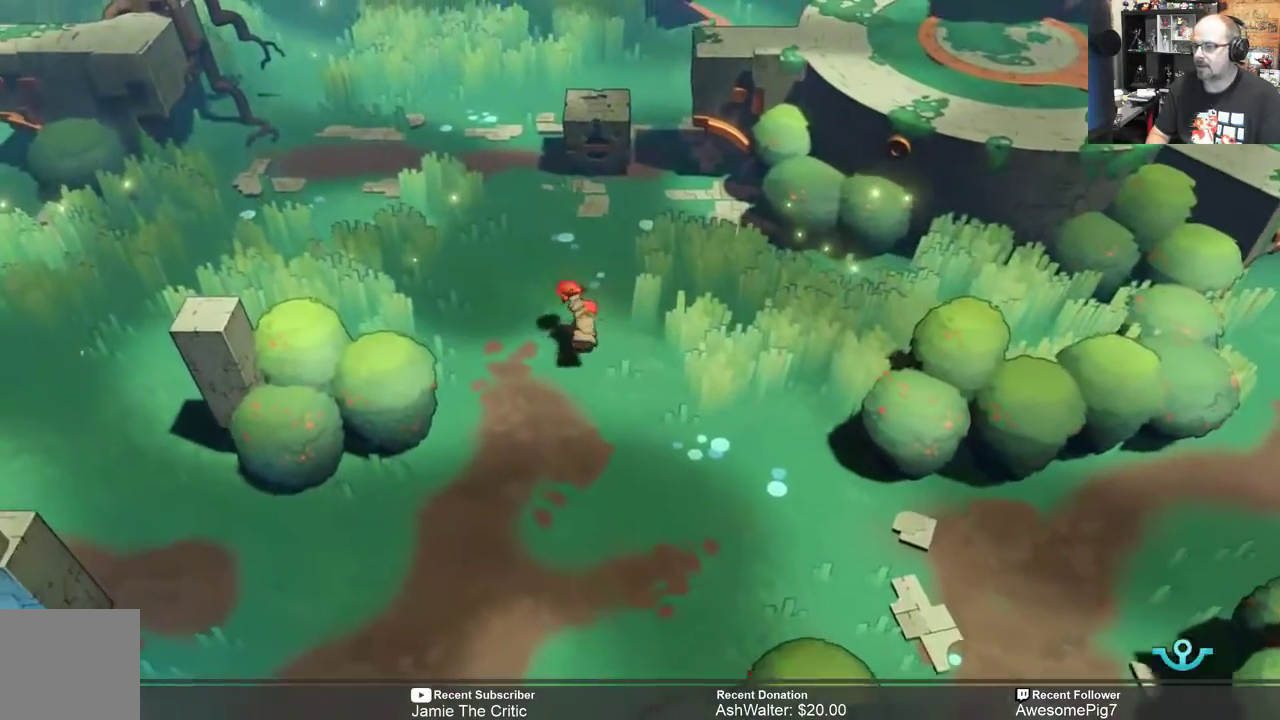
Gameplay with a controller (Xbox layout); each line is a JSON object with the inputs held at the frame after it. "events" lists button and stick changes between this image and that frame as [ms after this image, input, new state], when the widget could be followed in between. Not read: SHARE.
{"buttons": ["R2"], "left_stick": "up-left", "right_stick": "center", "events": []}
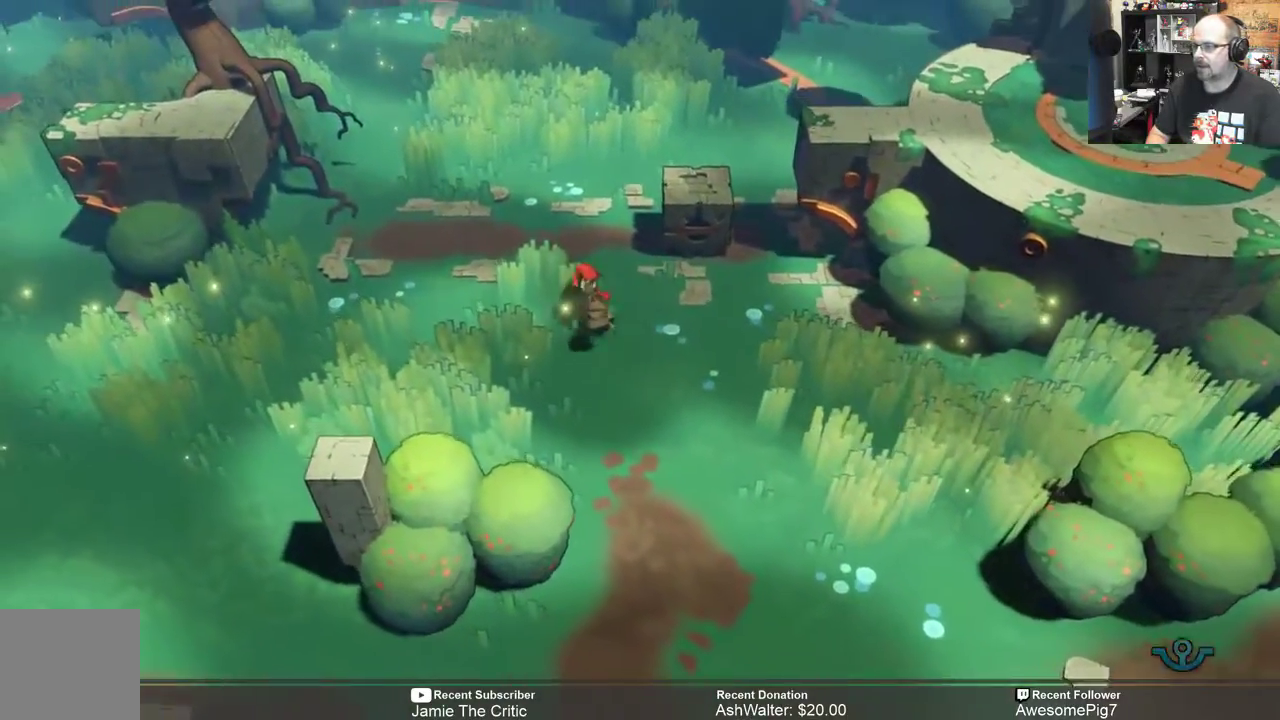
{"buttons": ["R2"], "left_stick": "up", "right_stick": "center", "events": [[333, "left_stick", "up"]]}
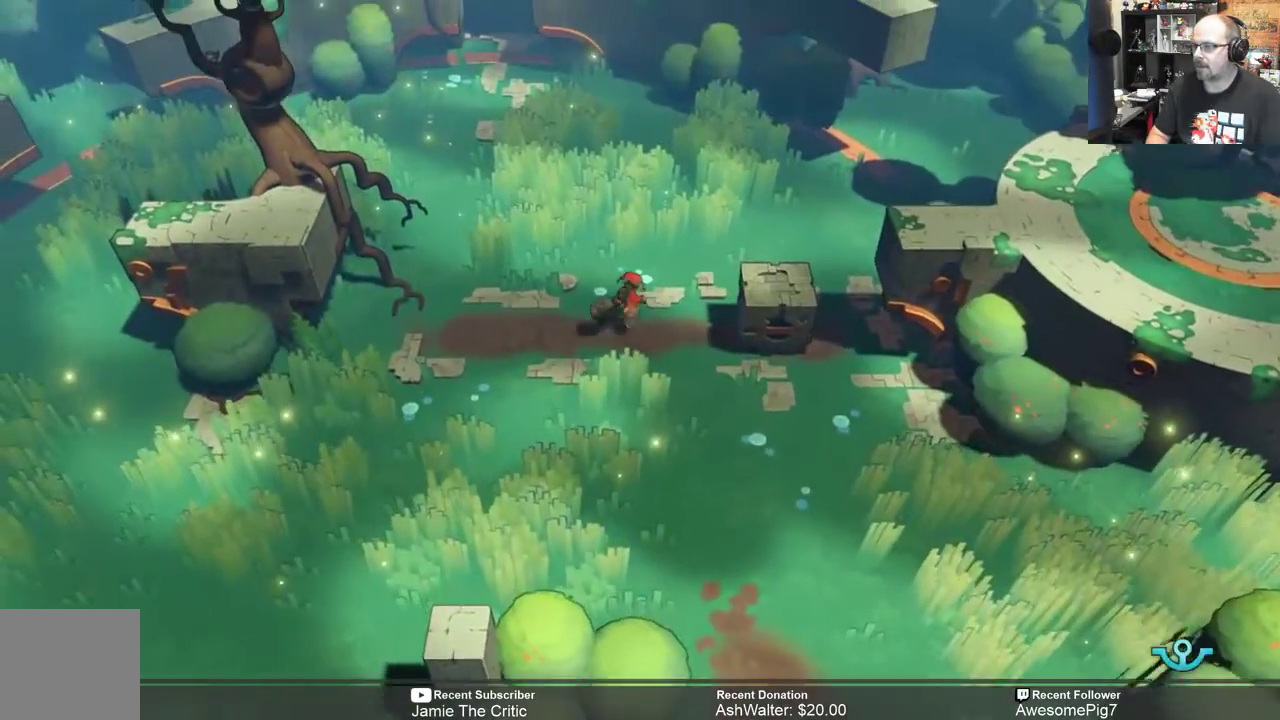
{"buttons": ["R2"], "left_stick": "up-right", "right_stick": "center", "events": [[317, "left_stick", "up-right"]]}
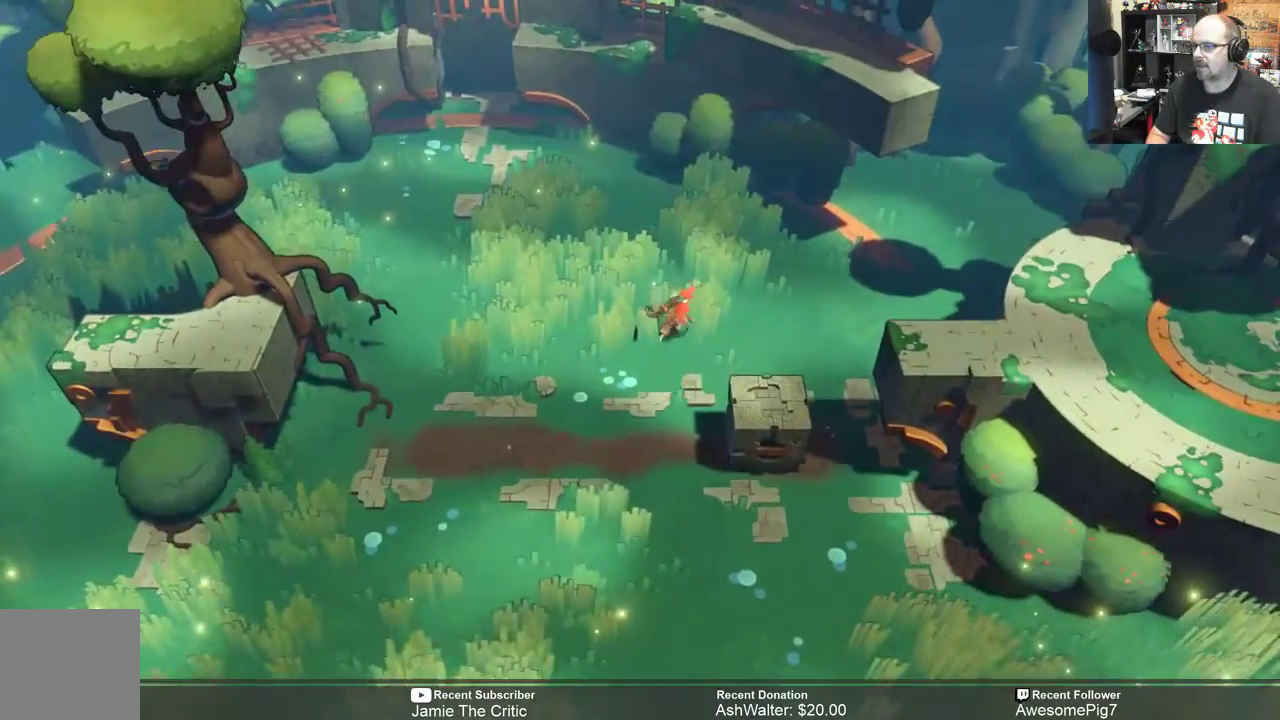
{"buttons": ["R2"], "left_stick": "right", "right_stick": "center", "events": [[383, "left_stick", "right"]]}
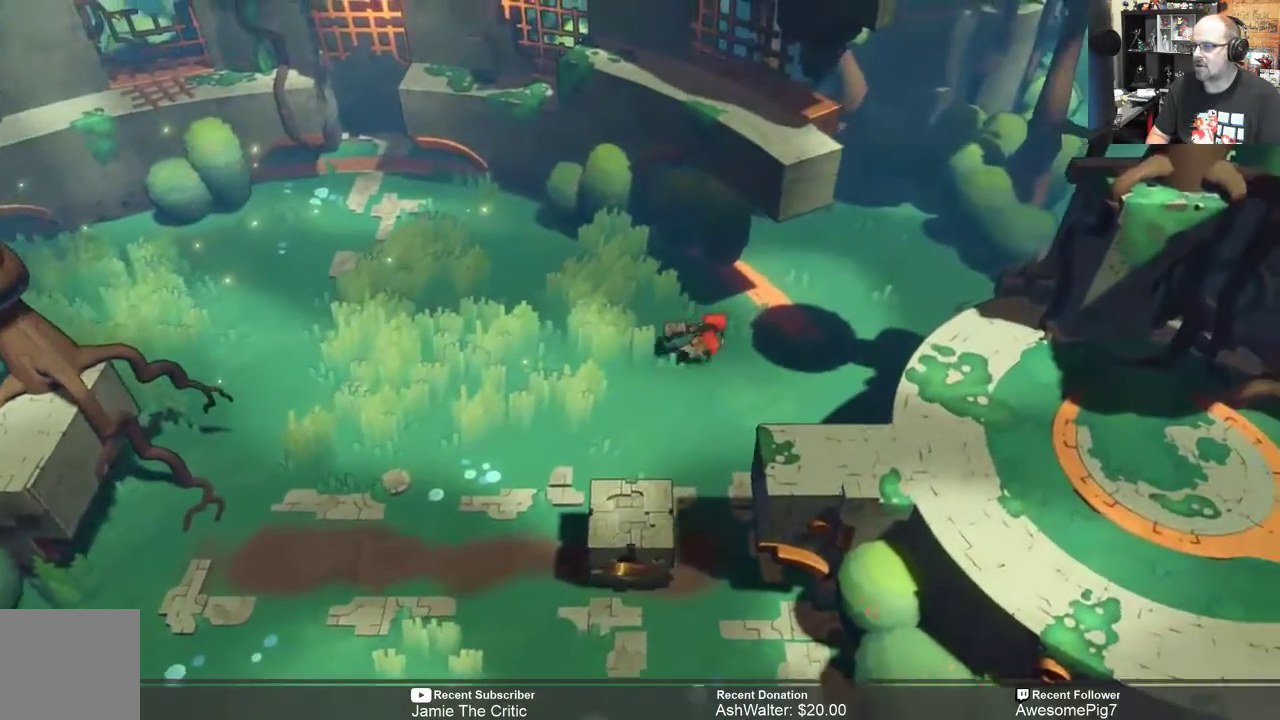
{"buttons": ["R2"], "left_stick": "right", "right_stick": "center", "events": []}
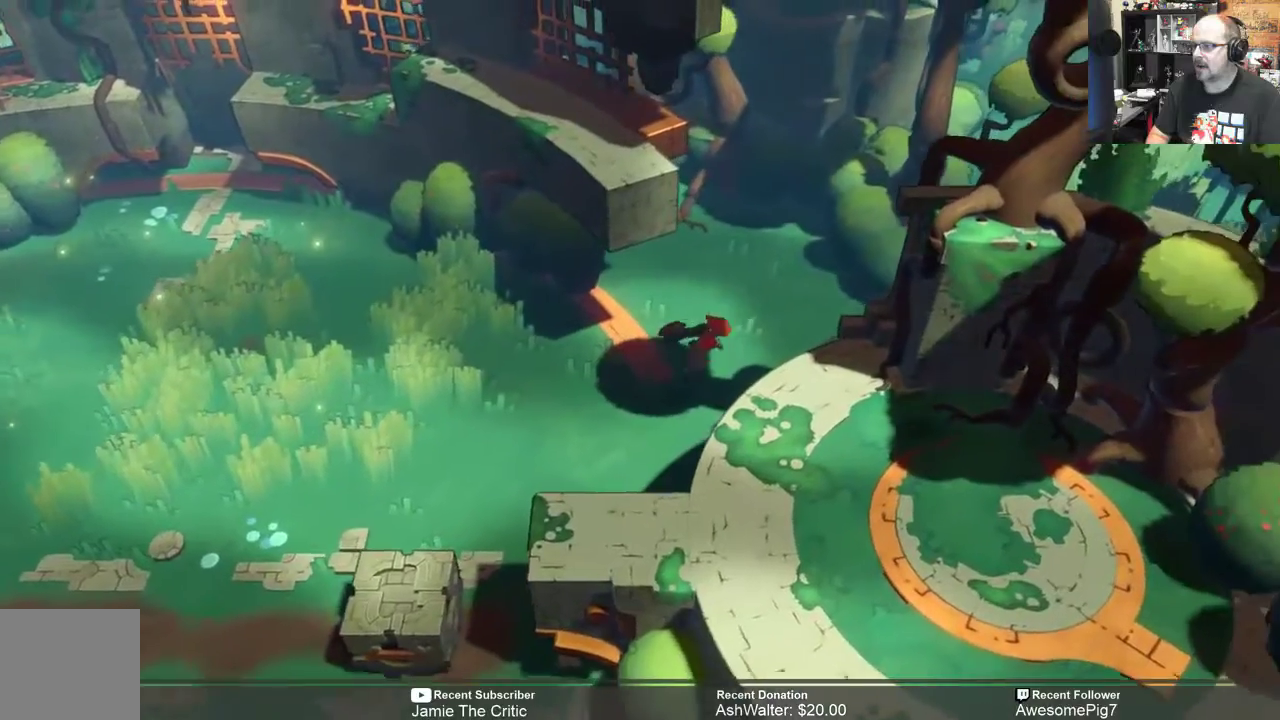
{"buttons": ["R2"], "left_stick": "right", "right_stick": "center", "events": []}
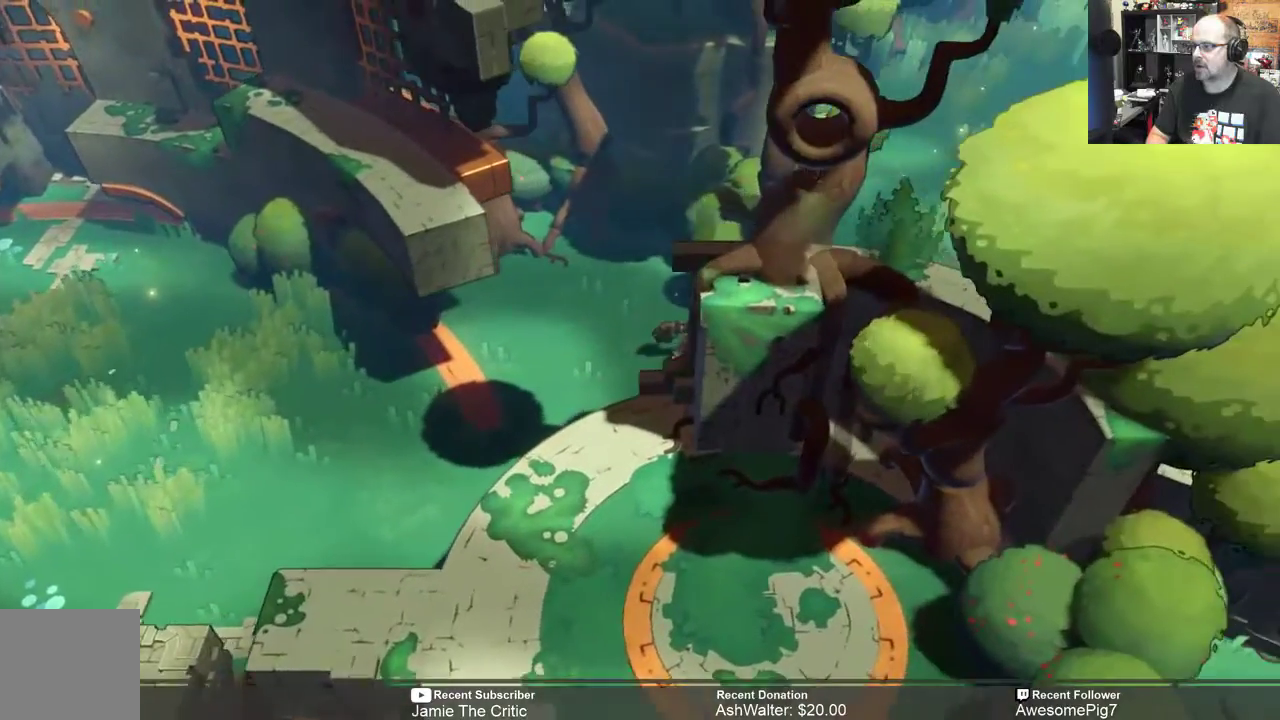
{"buttons": ["R2"], "left_stick": "right", "right_stick": "center", "events": []}
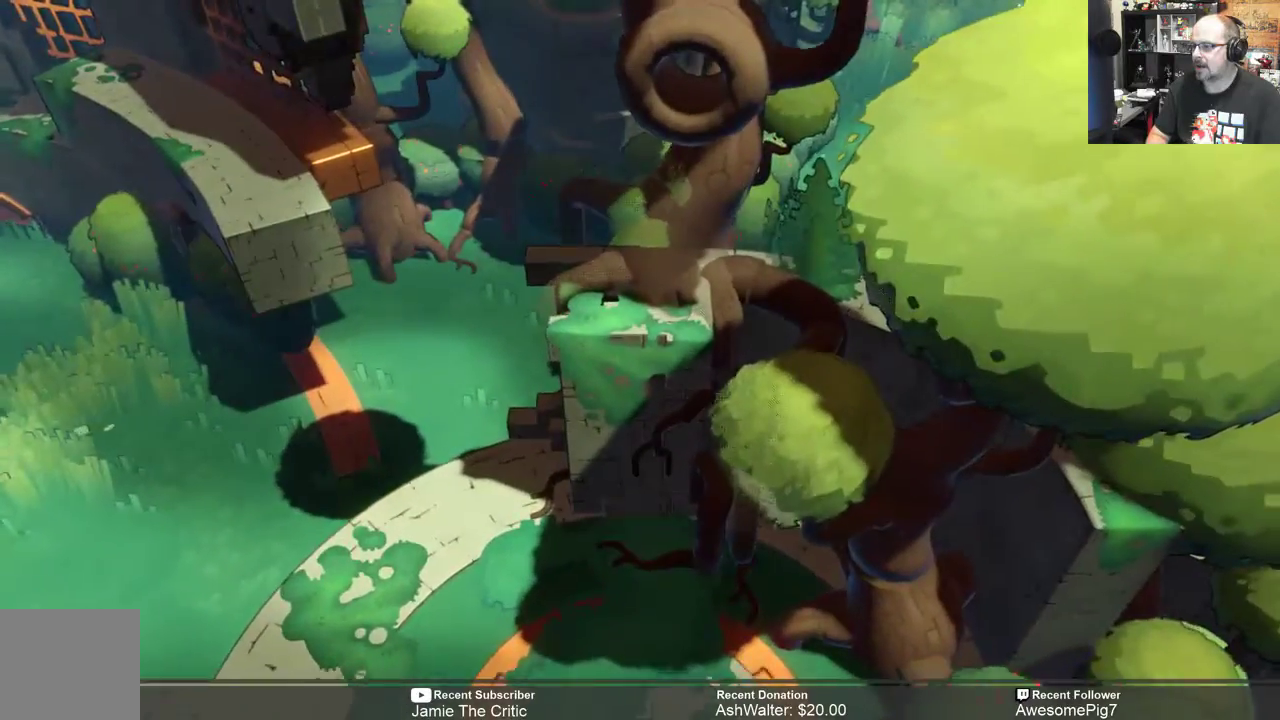
{"buttons": ["R2"], "left_stick": "up-left", "right_stick": "center", "events": [[300, "left_stick", "up"], [383, "left_stick", "up-left"]]}
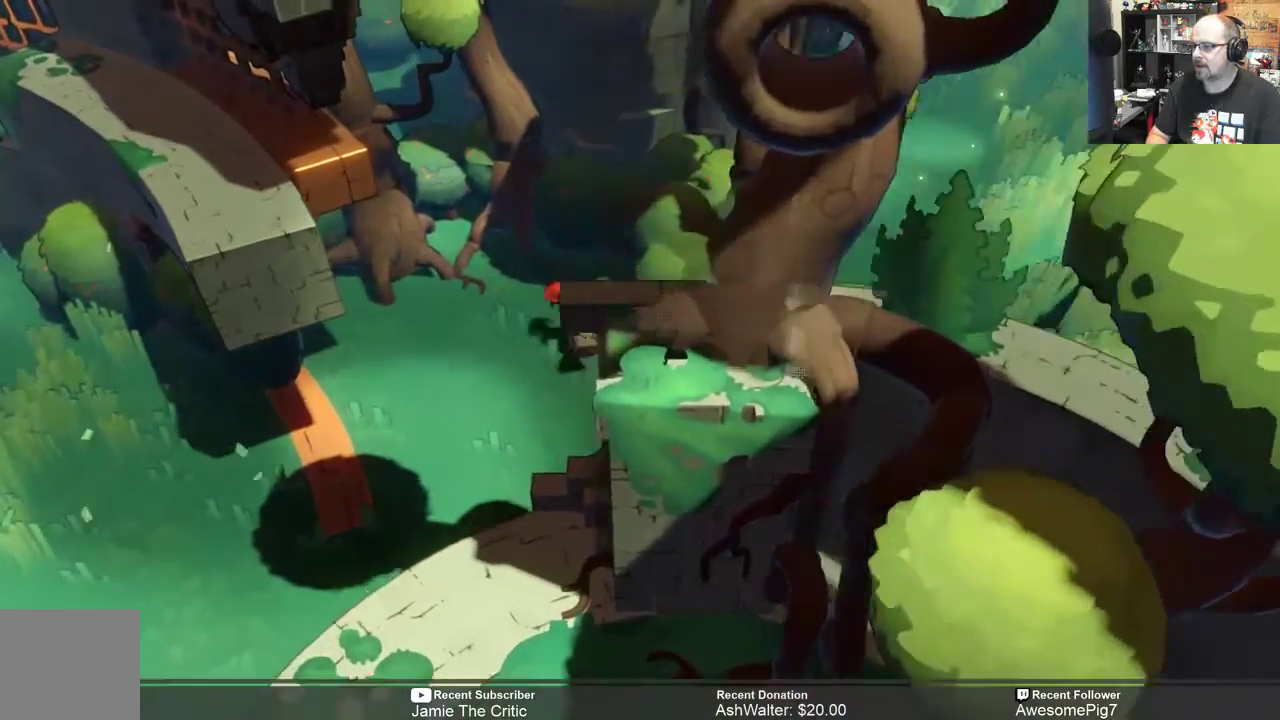
{"buttons": ["R2"], "left_stick": "down-left", "right_stick": "center", "events": [[100, "left_stick", "down-left"]]}
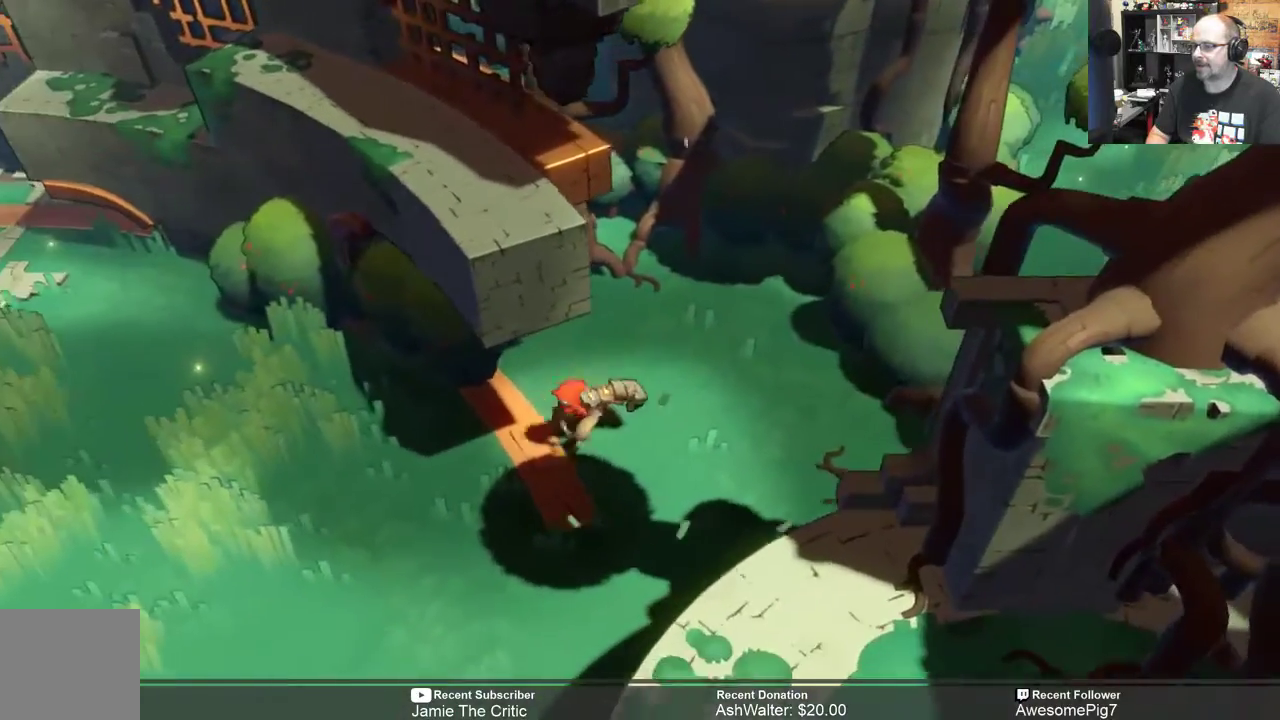
{"buttons": ["R2"], "left_stick": "left", "right_stick": "center", "events": [[283, "left_stick", "left"]]}
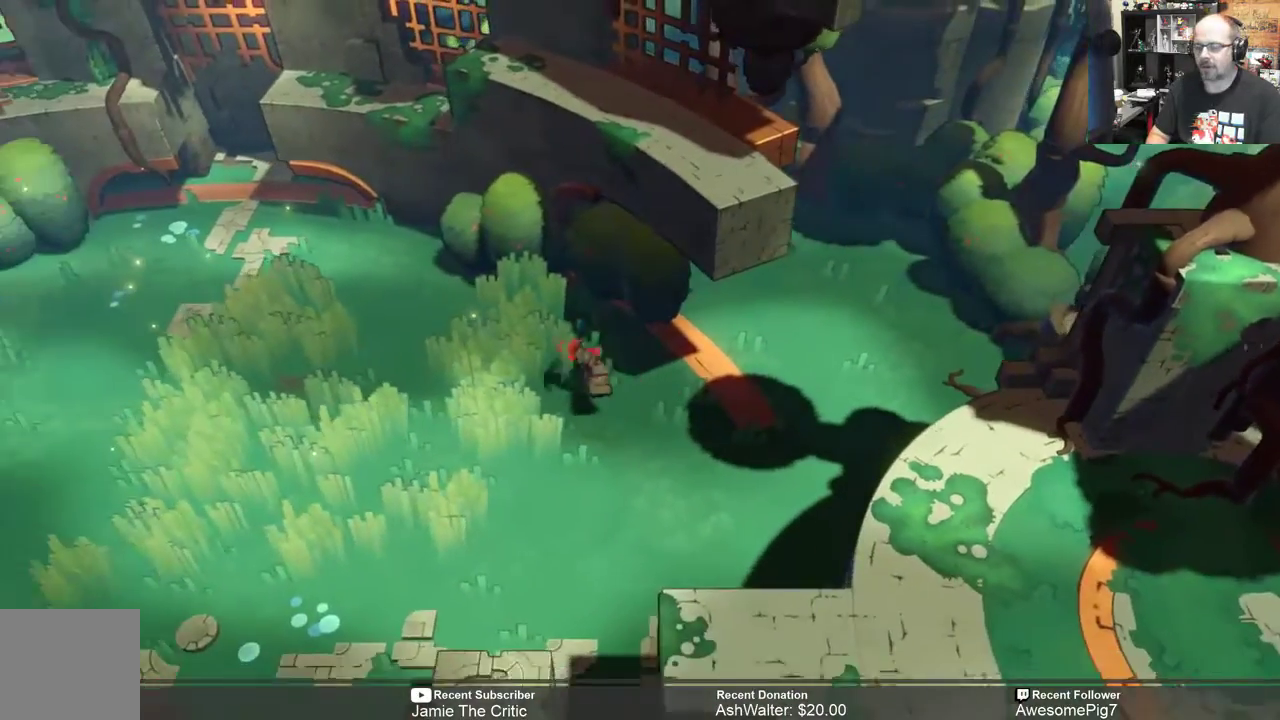
{"buttons": ["R2"], "left_stick": "left", "right_stick": "center", "events": []}
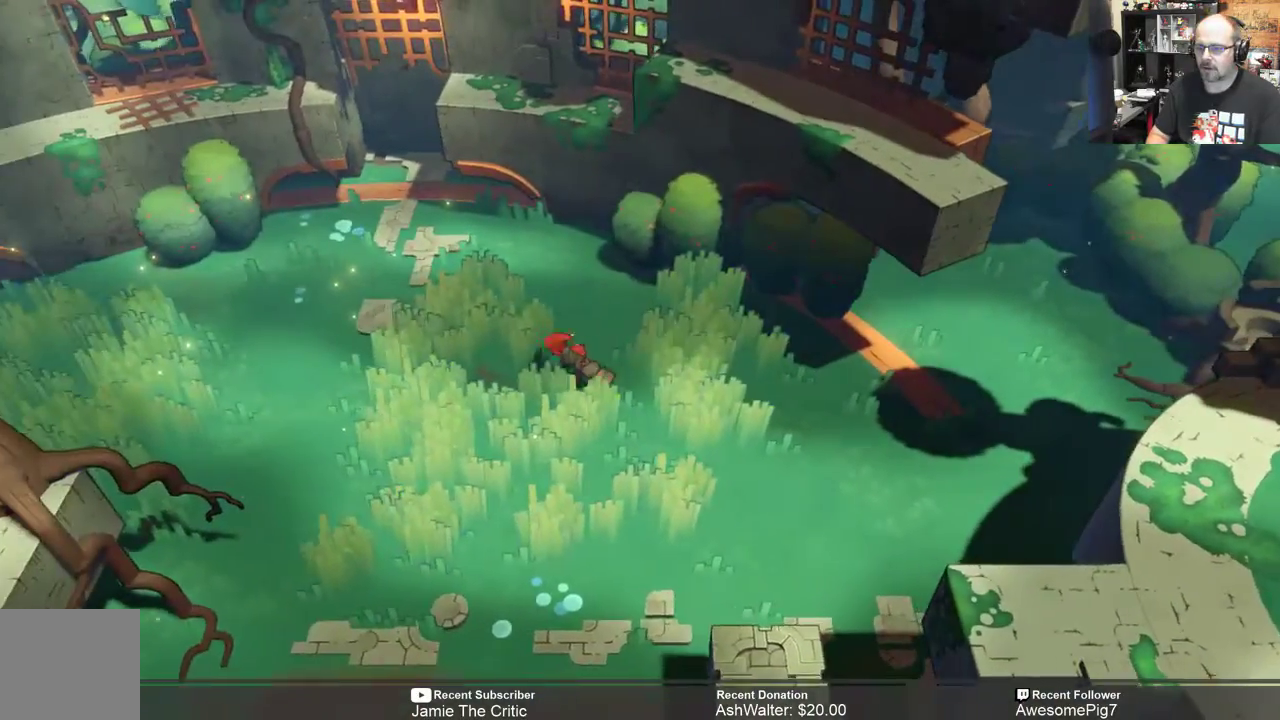
{"buttons": ["R2"], "left_stick": "left", "right_stick": "center", "events": []}
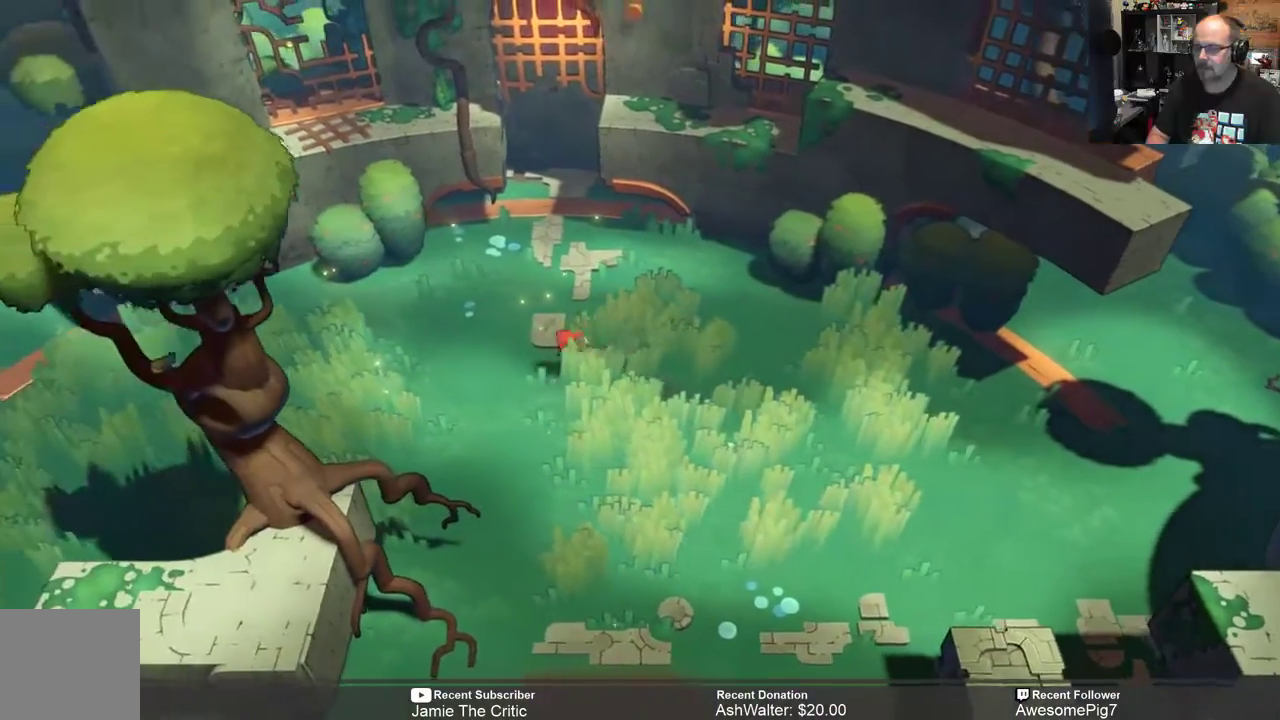
{"buttons": ["R2"], "left_stick": "left", "right_stick": "center", "events": []}
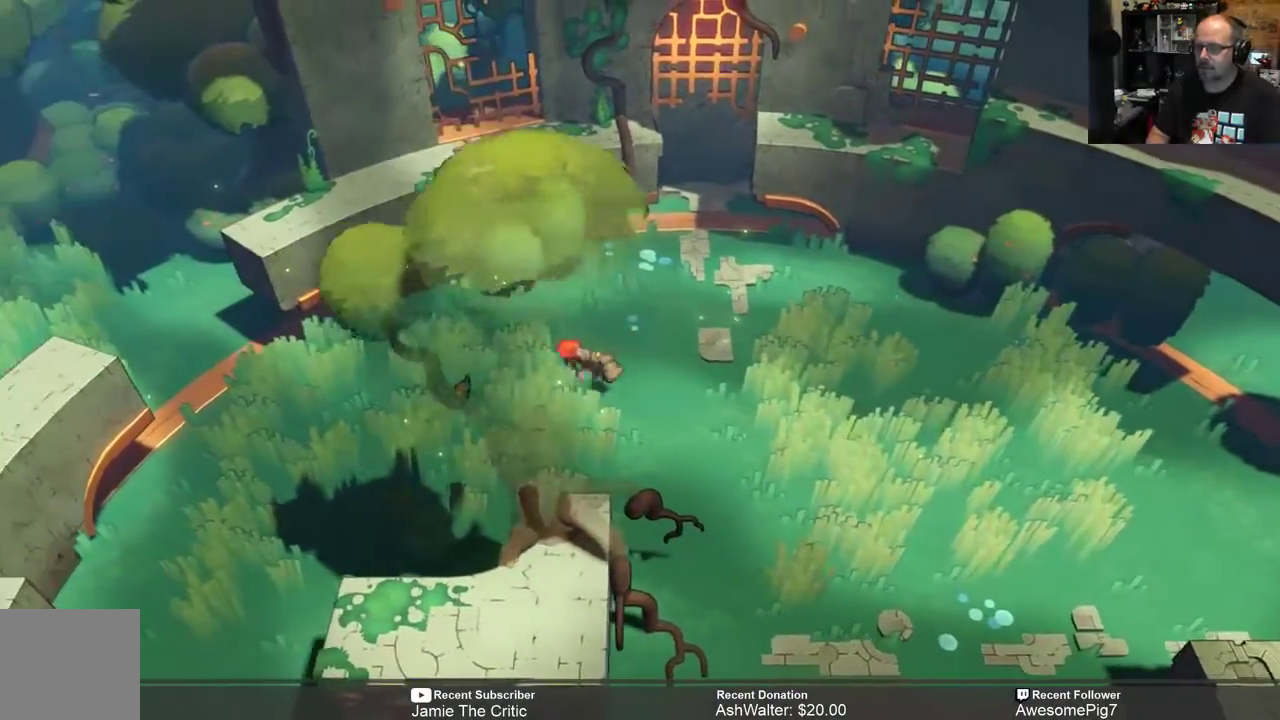
{"buttons": ["R2"], "left_stick": "left", "right_stick": "center", "events": []}
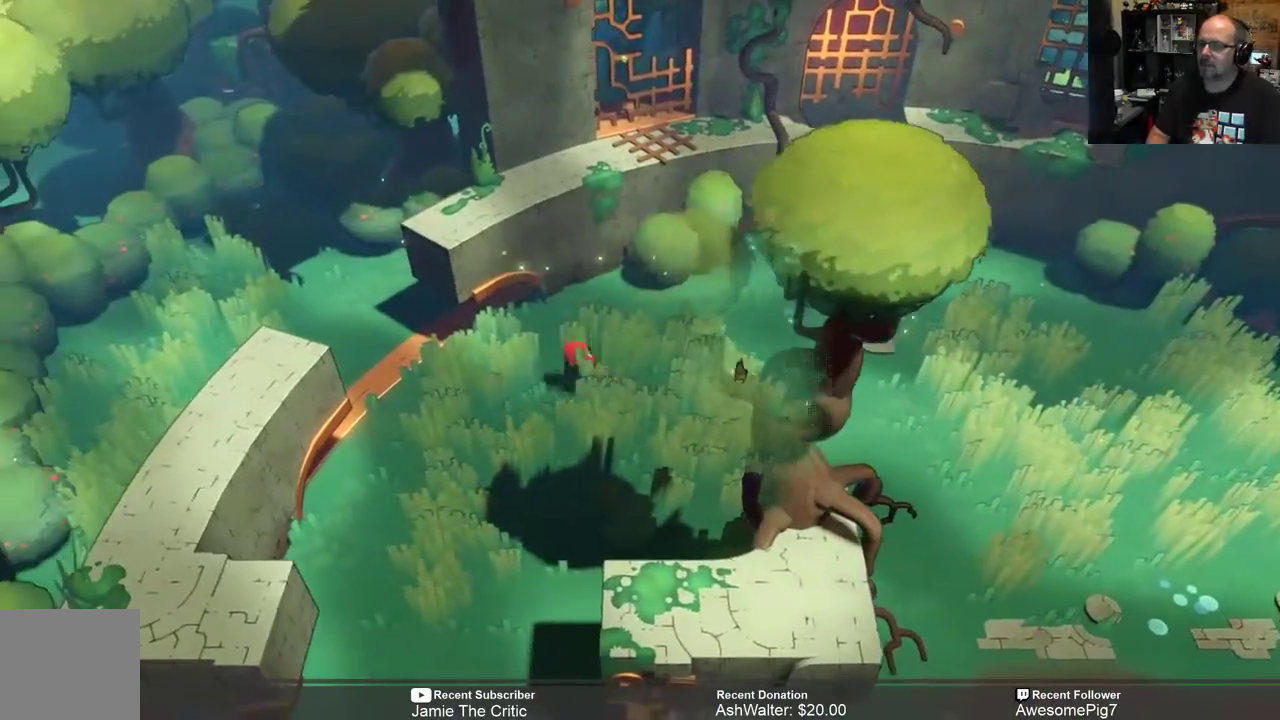
{"buttons": ["R2"], "left_stick": "left", "right_stick": "center", "events": []}
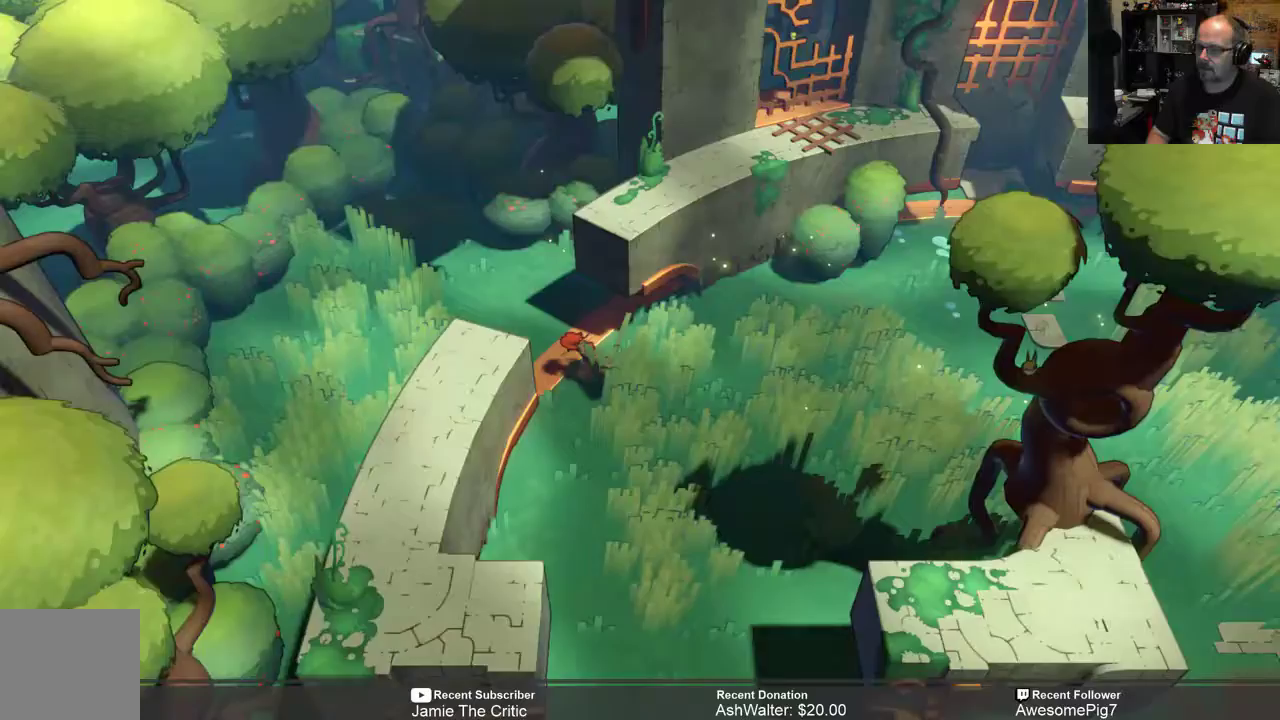
{"buttons": ["R2"], "left_stick": "up-right", "right_stick": "center"}
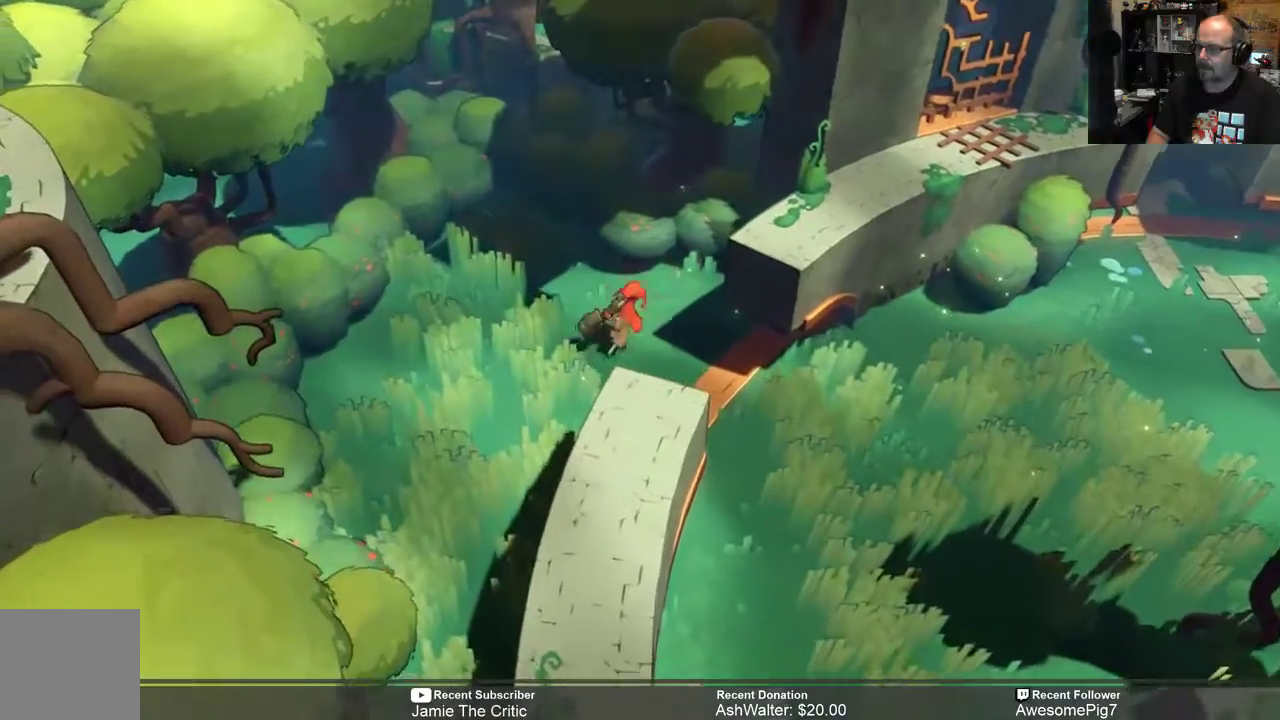
{"buttons": ["R2"], "left_stick": "down-right", "right_stick": "center", "events": [[17, "left_stick", "right"], [183, "left_stick", "down-right"]]}
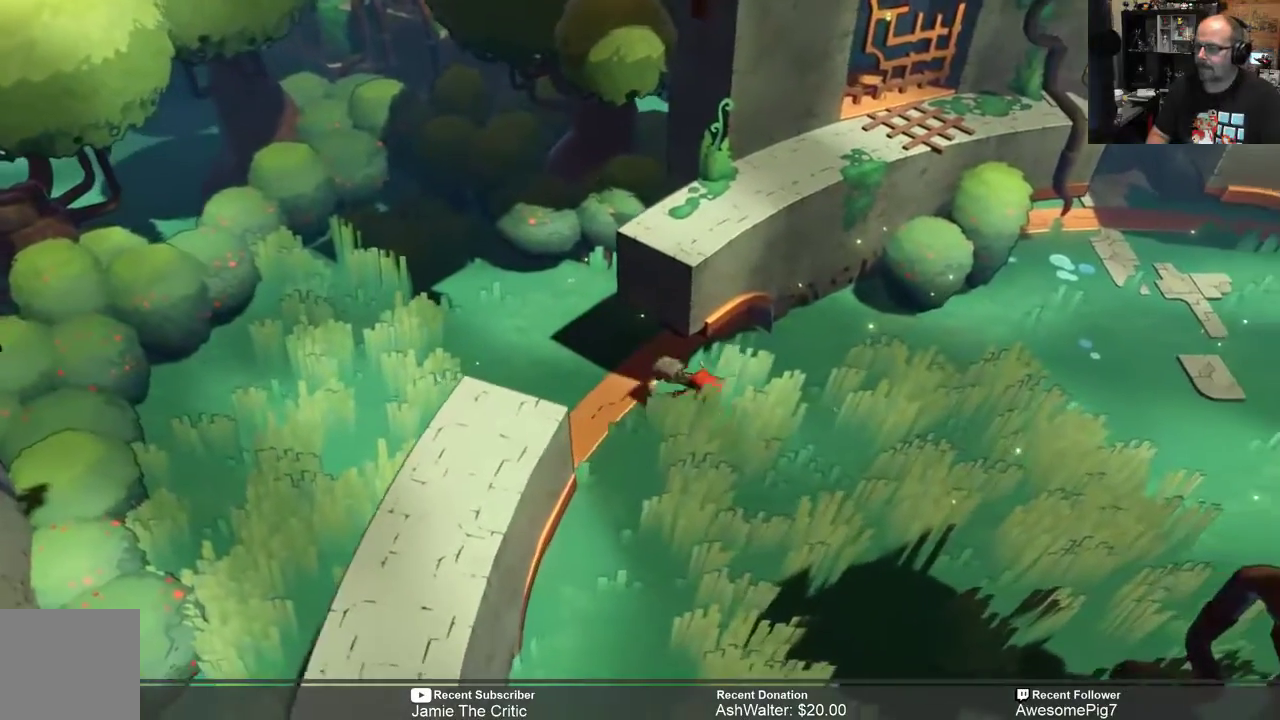
{"buttons": ["R2"], "left_stick": "down", "right_stick": "center", "events": [[333, "left_stick", "down"]]}
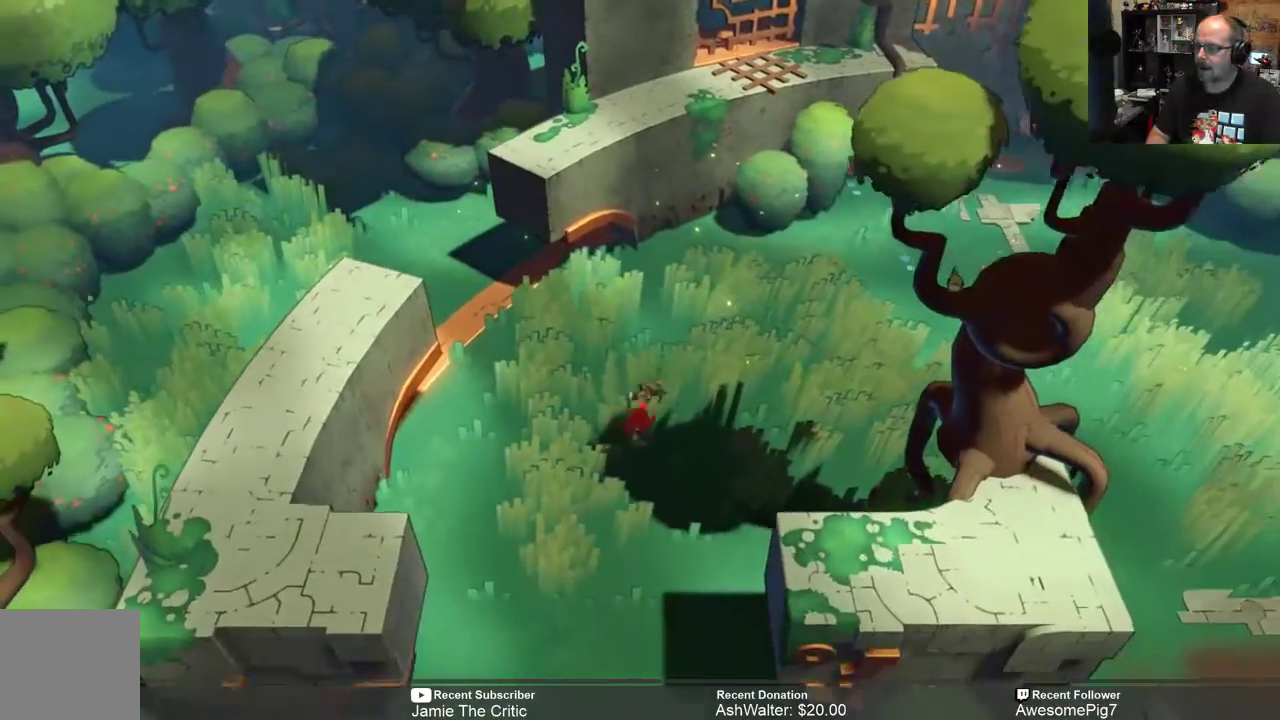
{"buttons": ["R2"], "left_stick": "down", "right_stick": "center", "events": []}
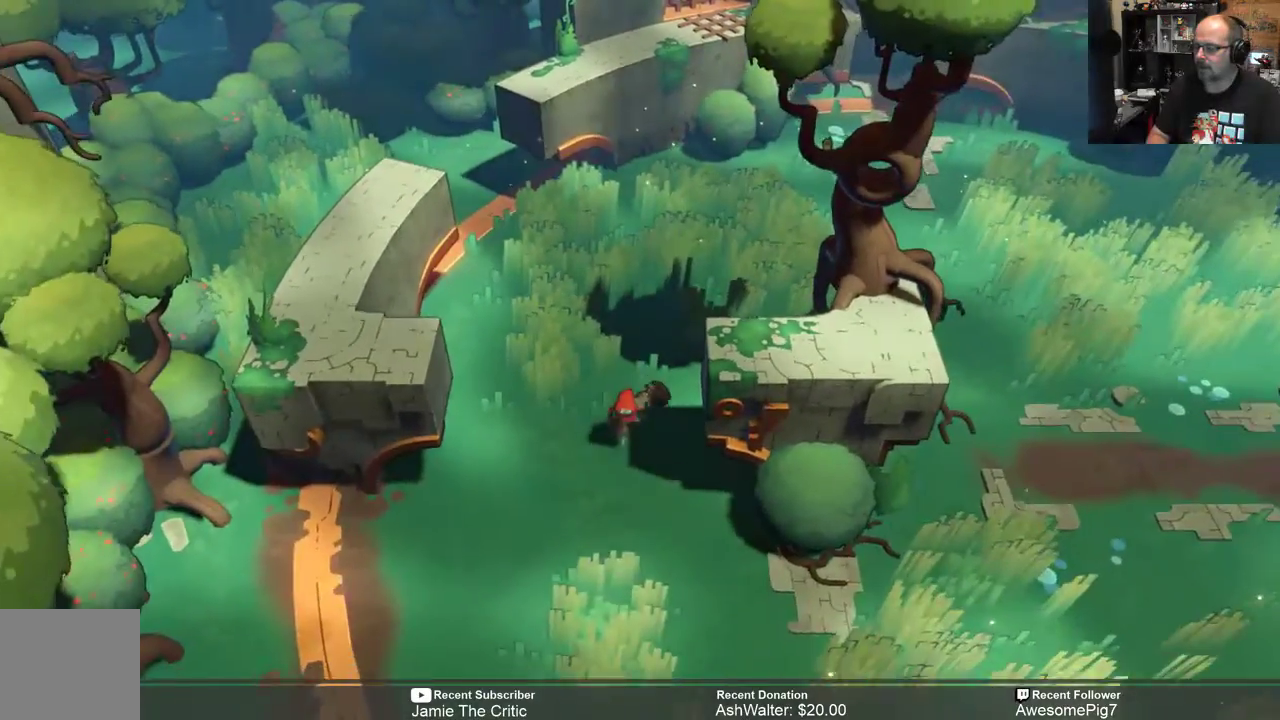
{"buttons": ["R2"], "left_stick": "right", "right_stick": "center", "events": [[333, "left_stick", "down-right"], [500, "left_stick", "right"]]}
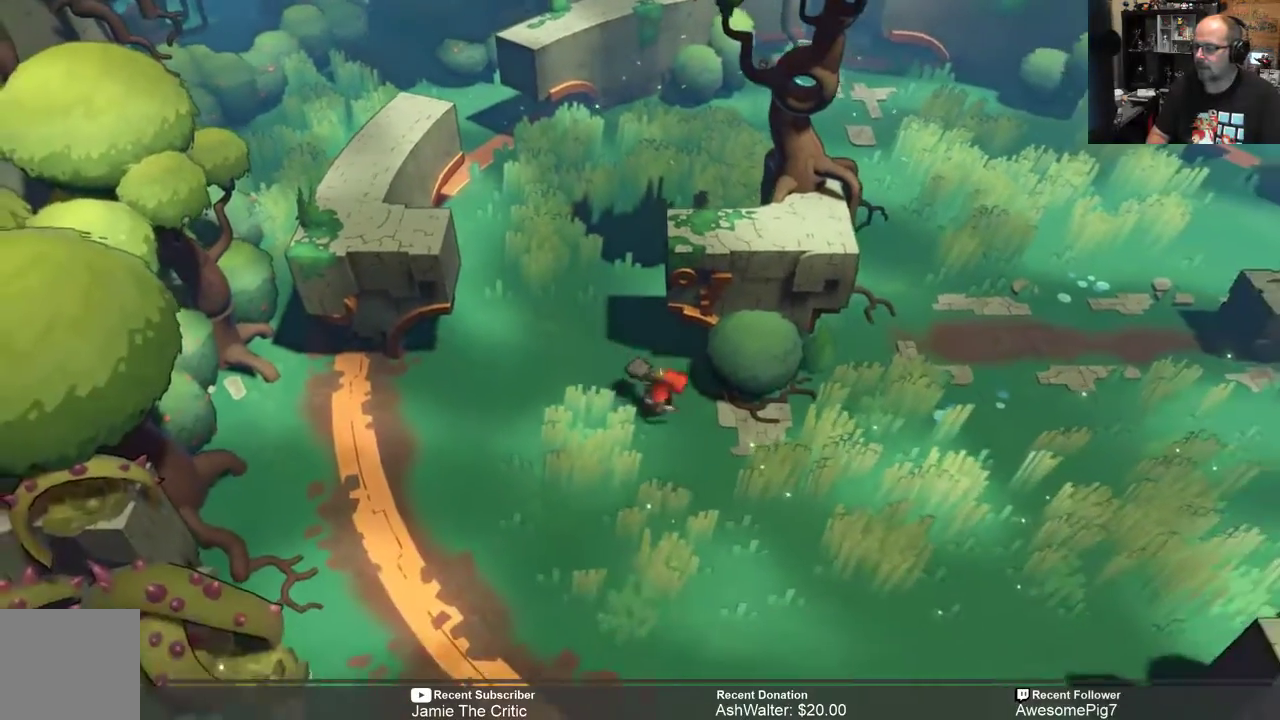
{"buttons": ["R2"], "left_stick": "right", "right_stick": "center", "events": []}
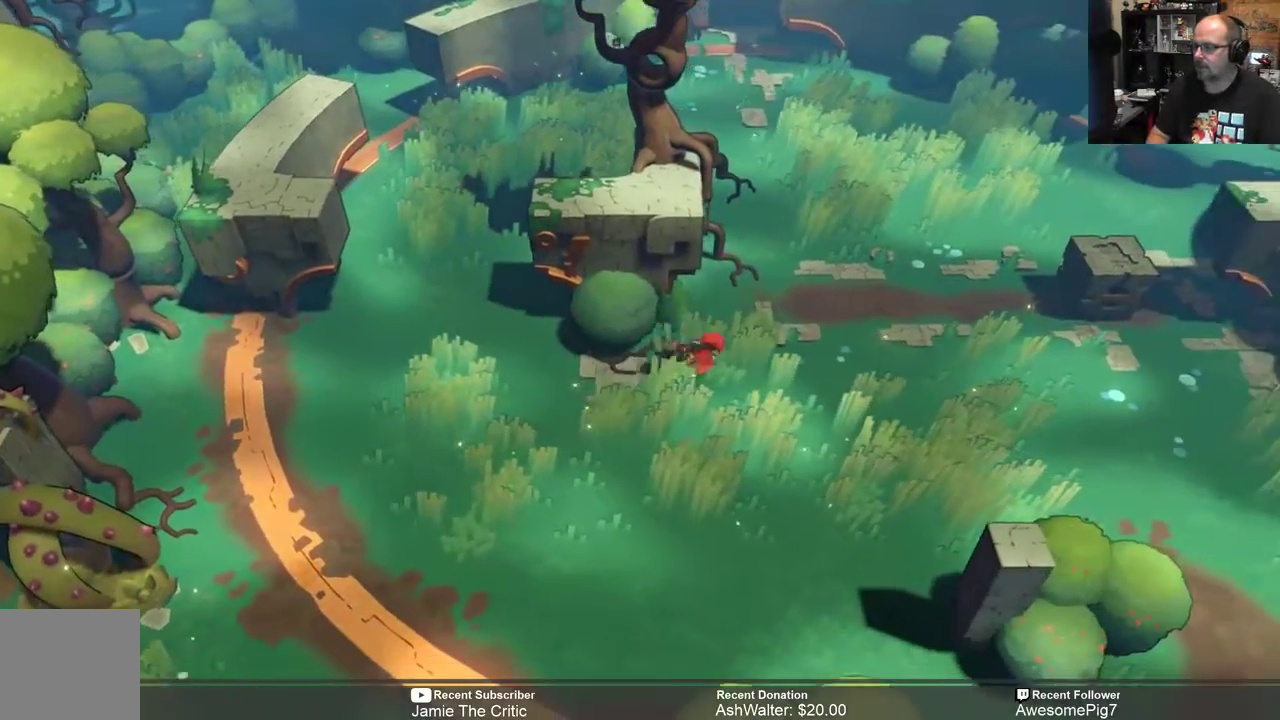
{"buttons": ["R2"], "left_stick": "right", "right_stick": "center", "events": []}
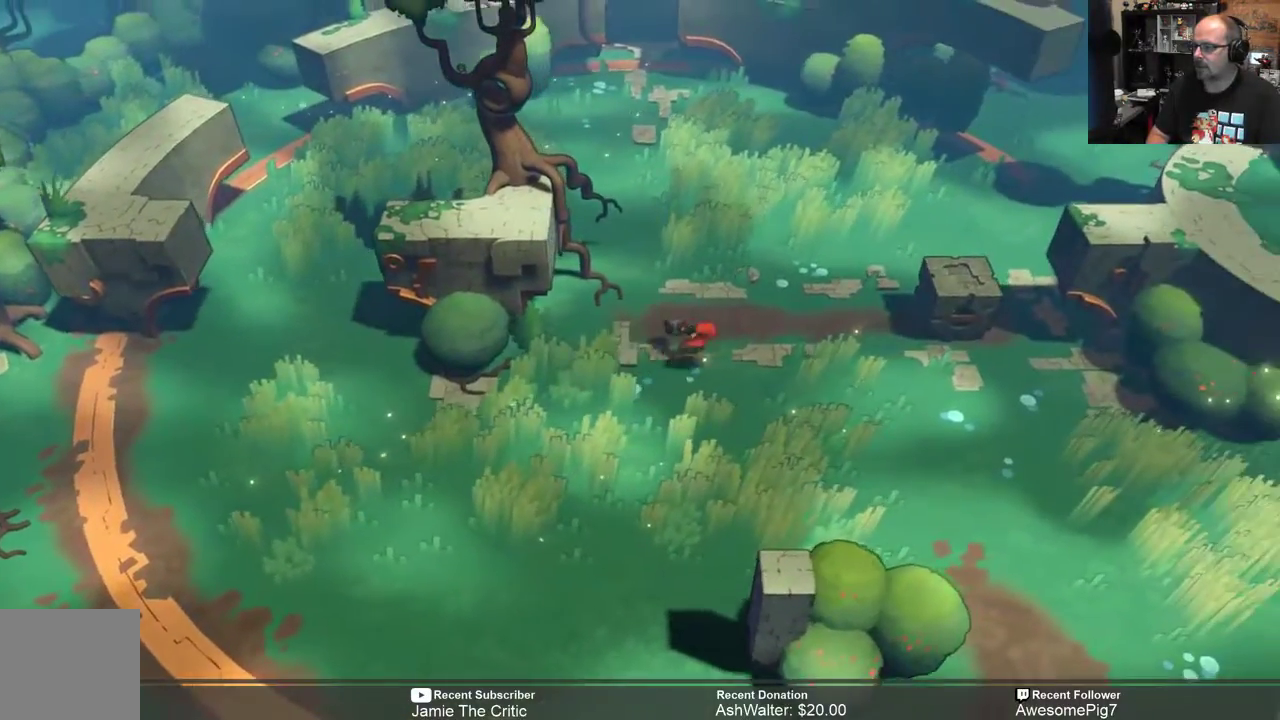
{"buttons": ["R2"], "left_stick": "right", "right_stick": "center", "events": []}
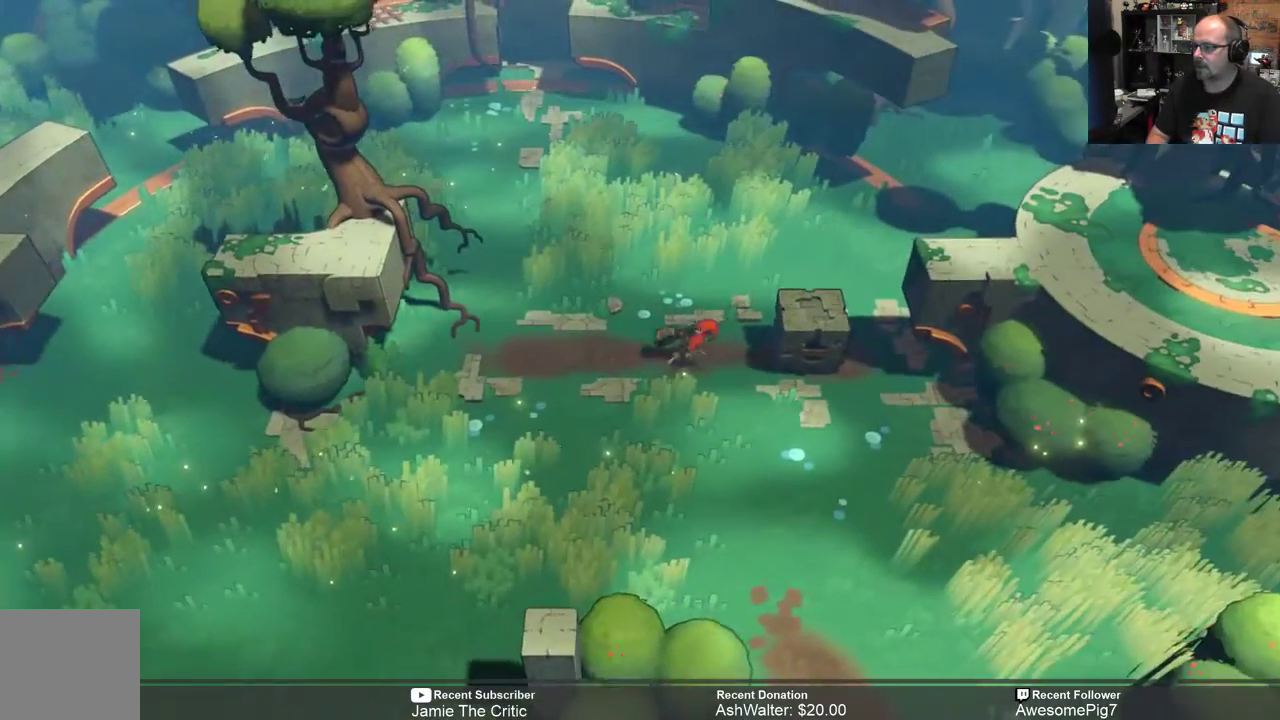
{"buttons": [], "left_stick": "right", "right_stick": "center", "events": [[417, "R2", "up"]]}
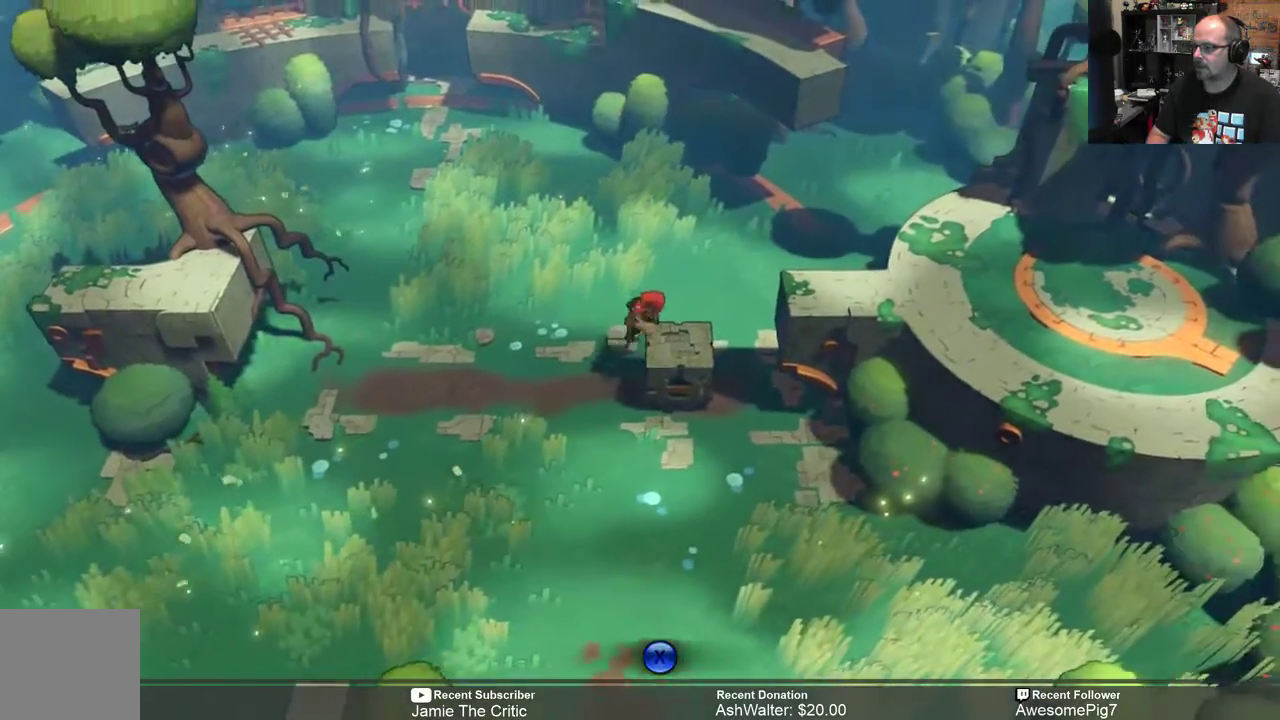
{"buttons": [], "left_stick": "right", "right_stick": "center", "events": [[50, "A", "down"], [150, "A", "up"]]}
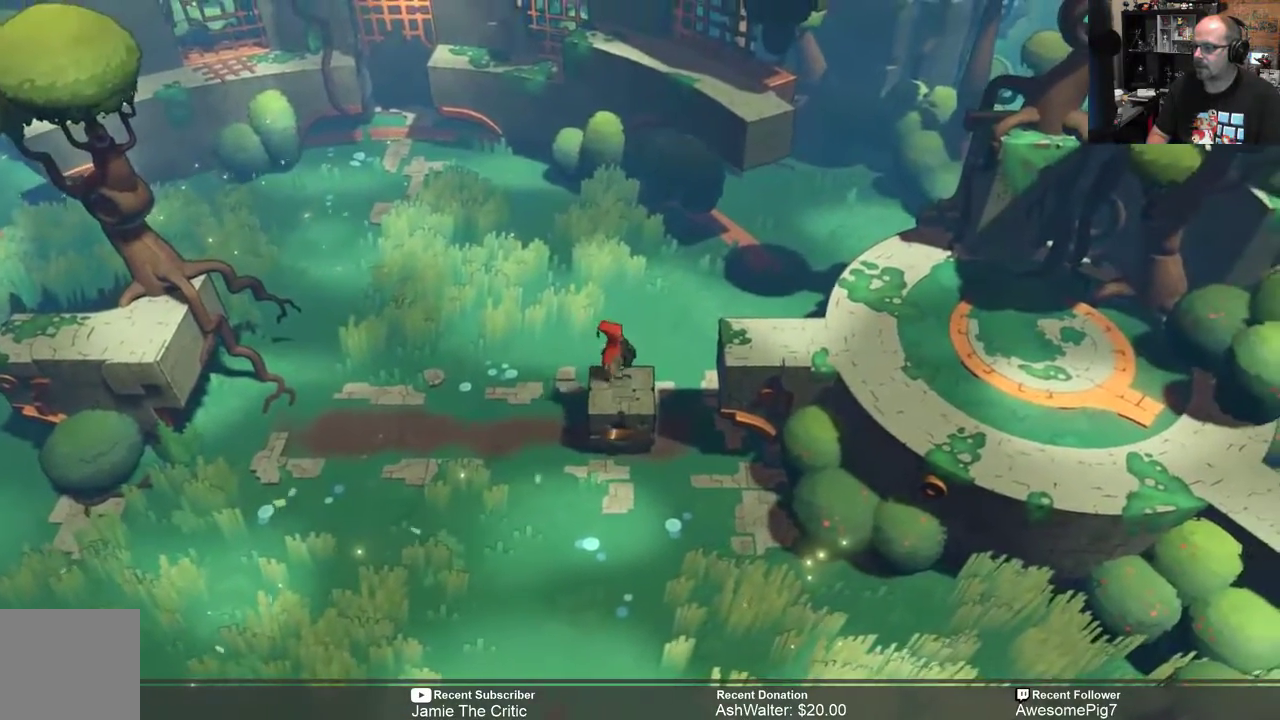
{"buttons": ["A"], "left_stick": "right", "right_stick": "center", "events": [[117, "A", "down"]]}
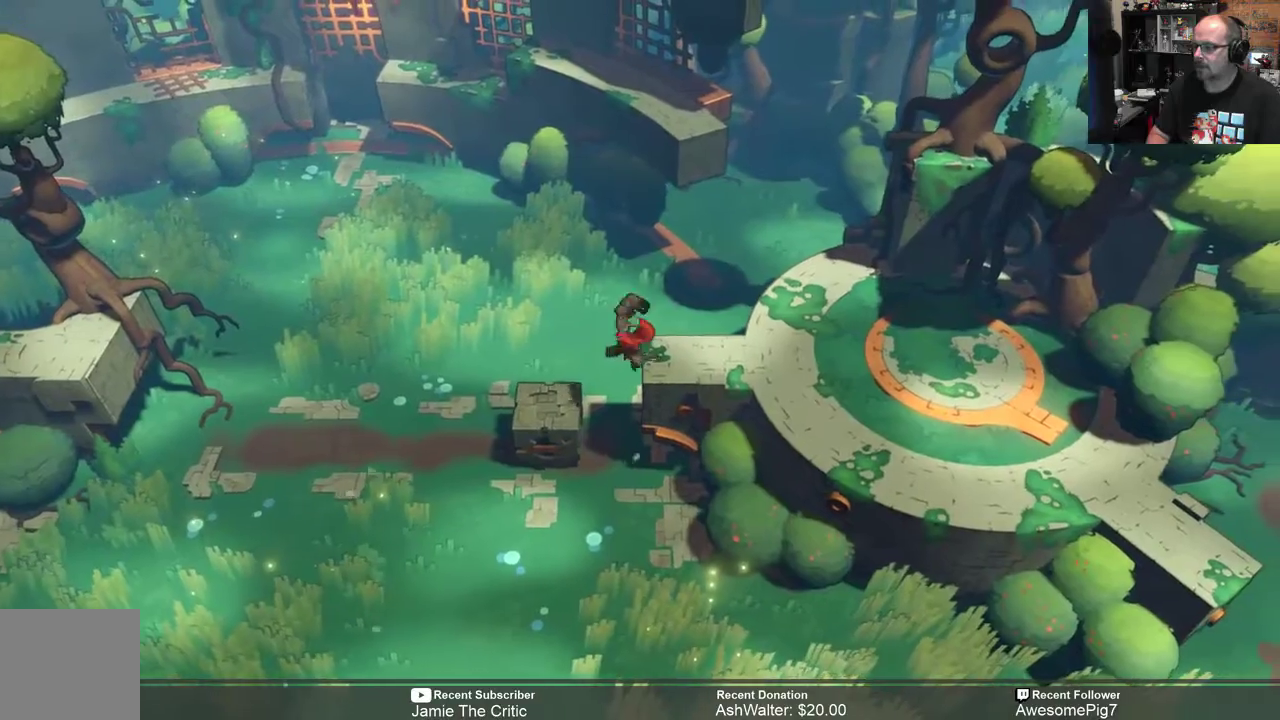
{"buttons": ["R2"], "left_stick": "right", "right_stick": "center", "events": [[117, "A", "up"], [267, "R2", "down"]]}
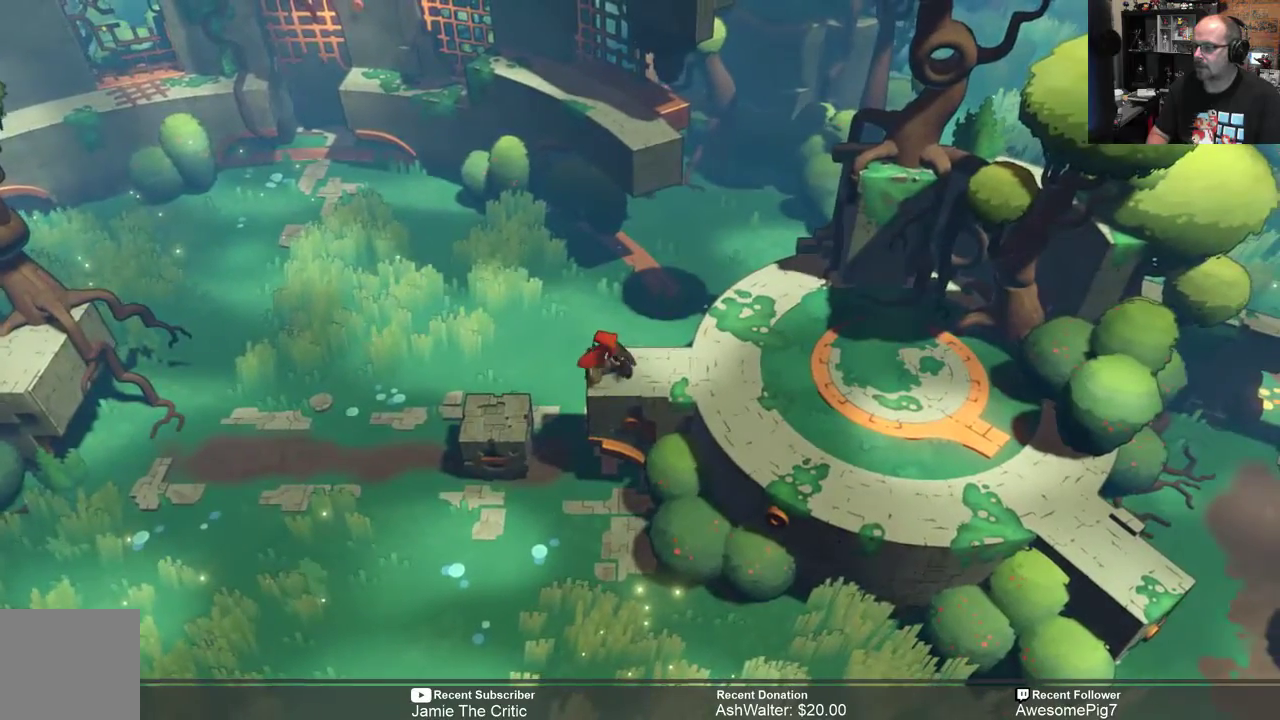
{"buttons": ["R2"], "left_stick": "right", "right_stick": "center", "events": []}
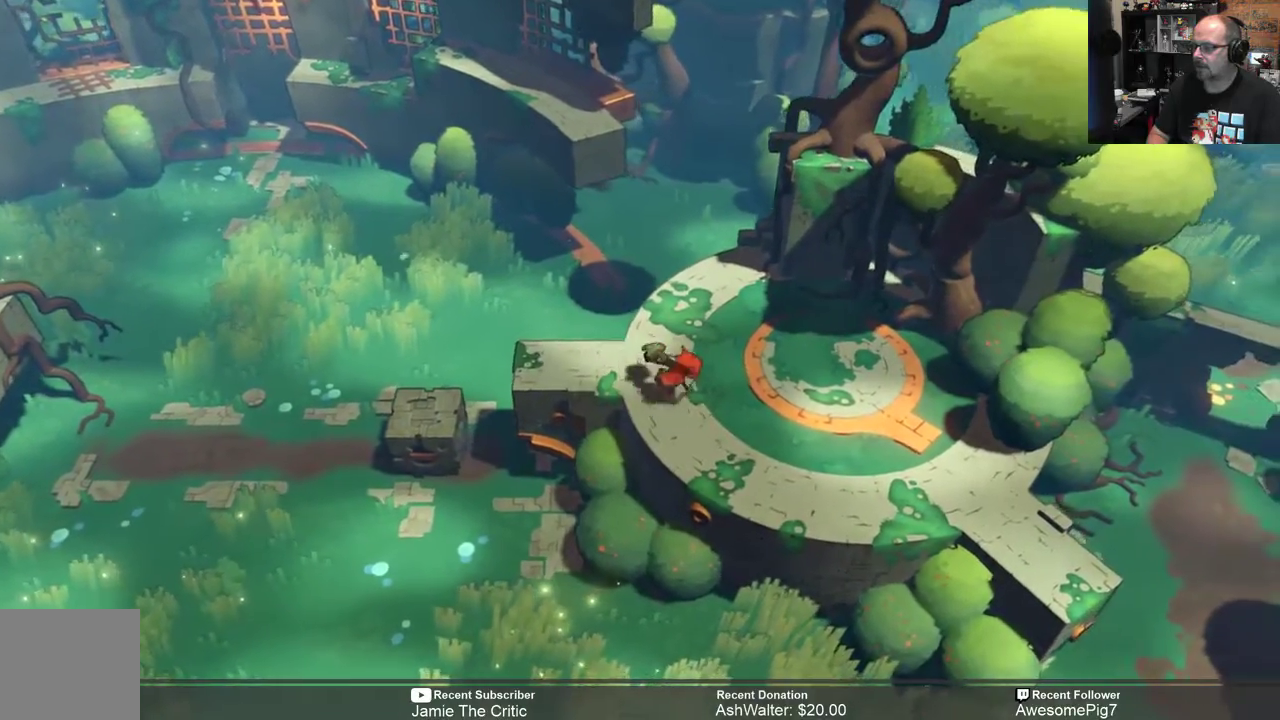
{"buttons": ["R2"], "left_stick": "right", "right_stick": "center", "events": []}